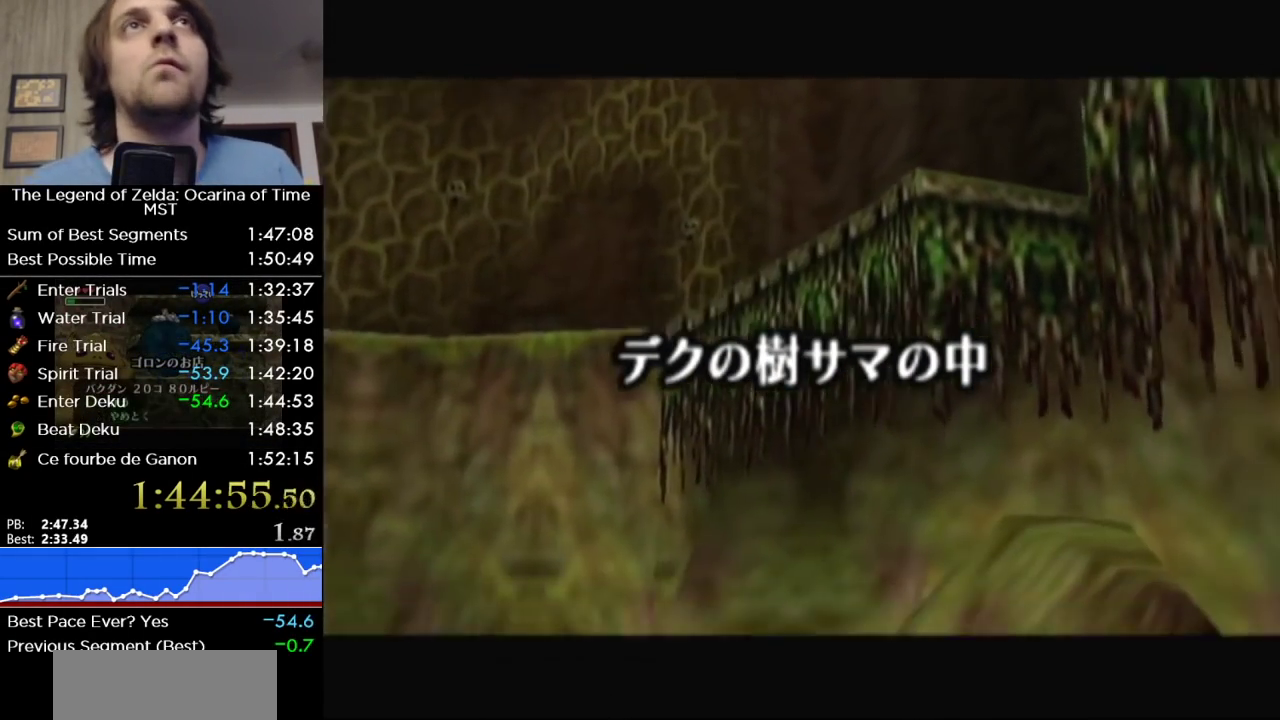
Gameplay with a controller (Nintendo layout); each line is a JSON object with the inputs held at the frame after it. "events" lists button and stick changes between this image and that frame as [ms after this image, input, new state], when the widget could be followed in between. Not read: L3 R3 SELECT other_buttons.
{"buttons": [], "left_stick": "up", "right_stick": "center", "events": [[167, "left_stick", "up"]]}
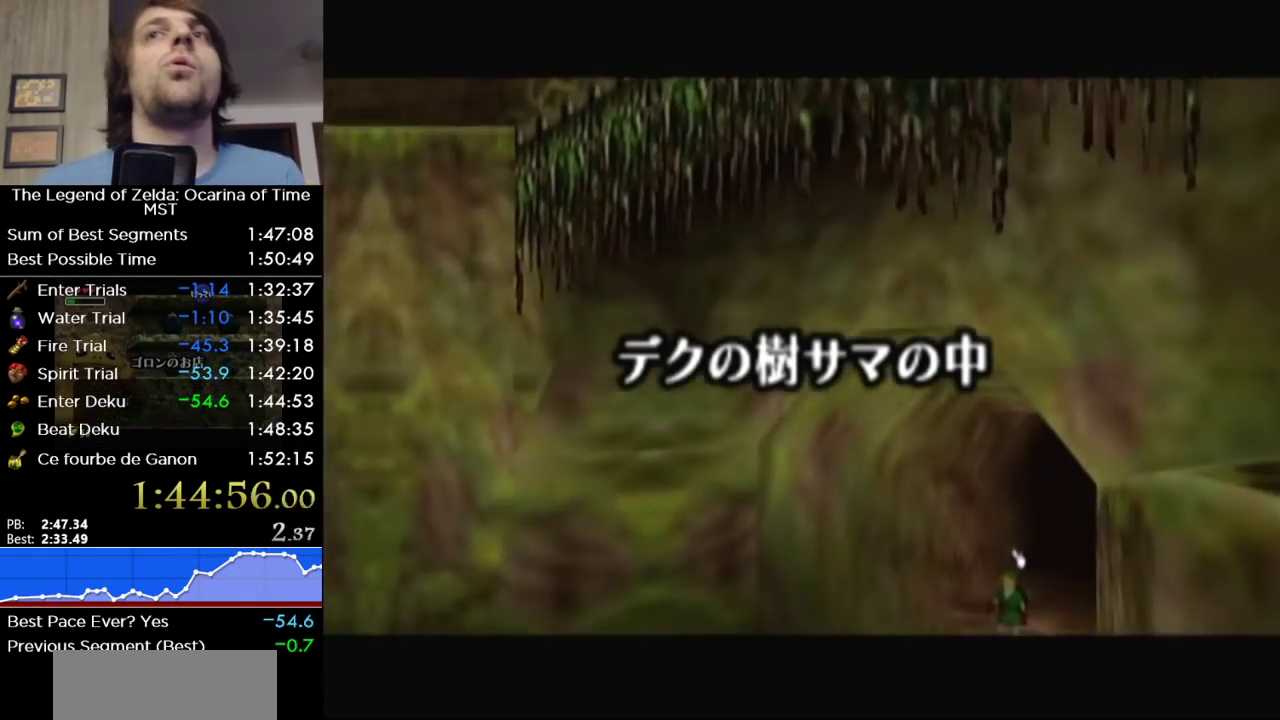
{"buttons": [], "left_stick": "up", "right_stick": "center", "events": []}
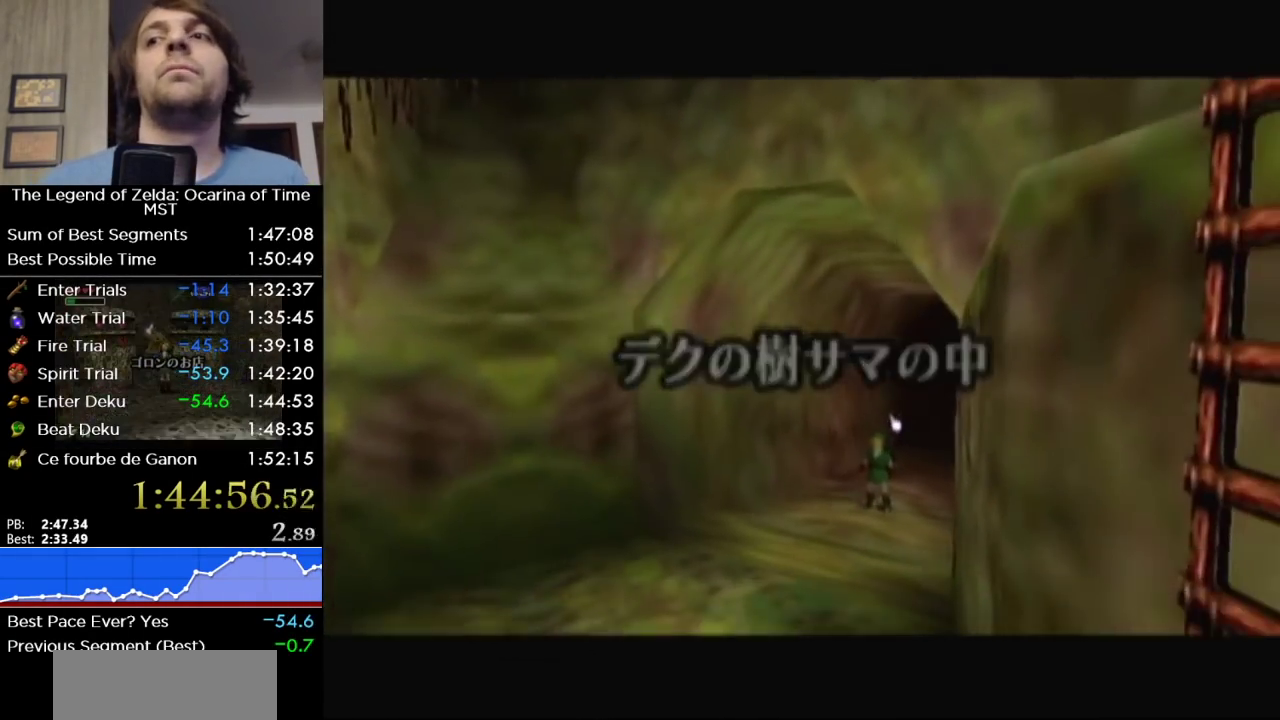
{"buttons": [], "left_stick": "up", "right_stick": "center", "events": []}
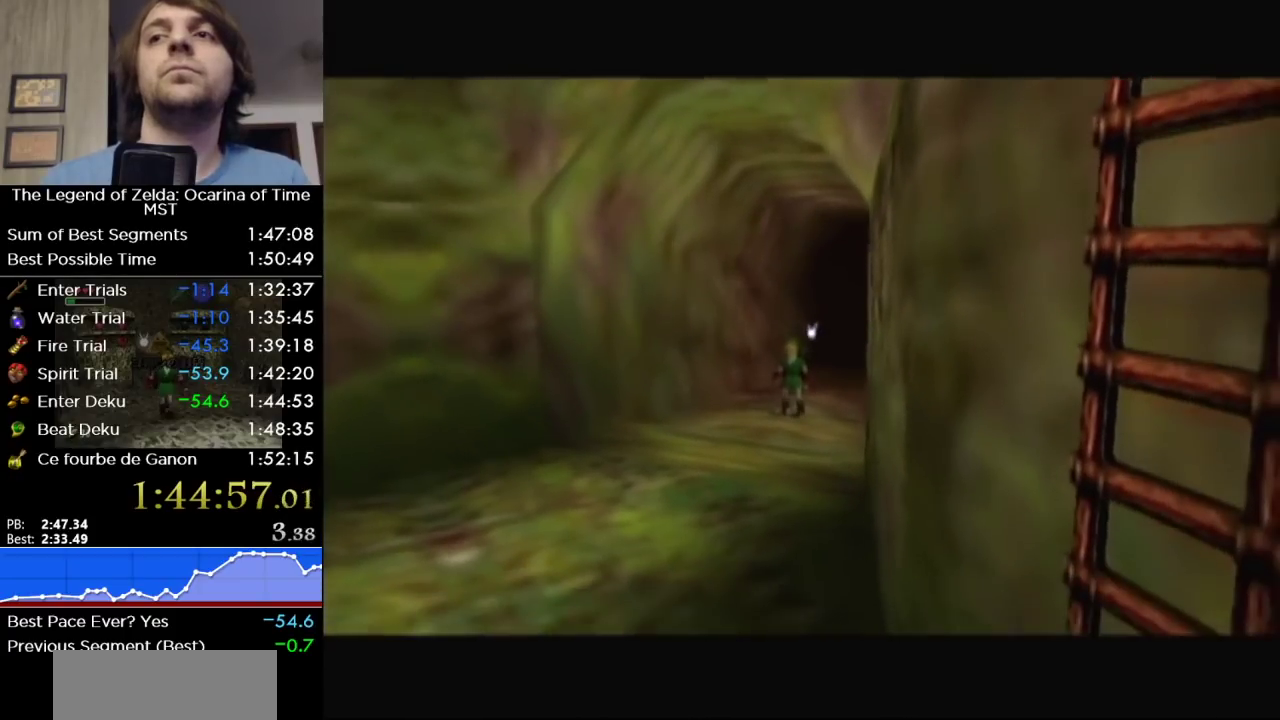
{"buttons": [], "left_stick": "up", "right_stick": "center", "events": []}
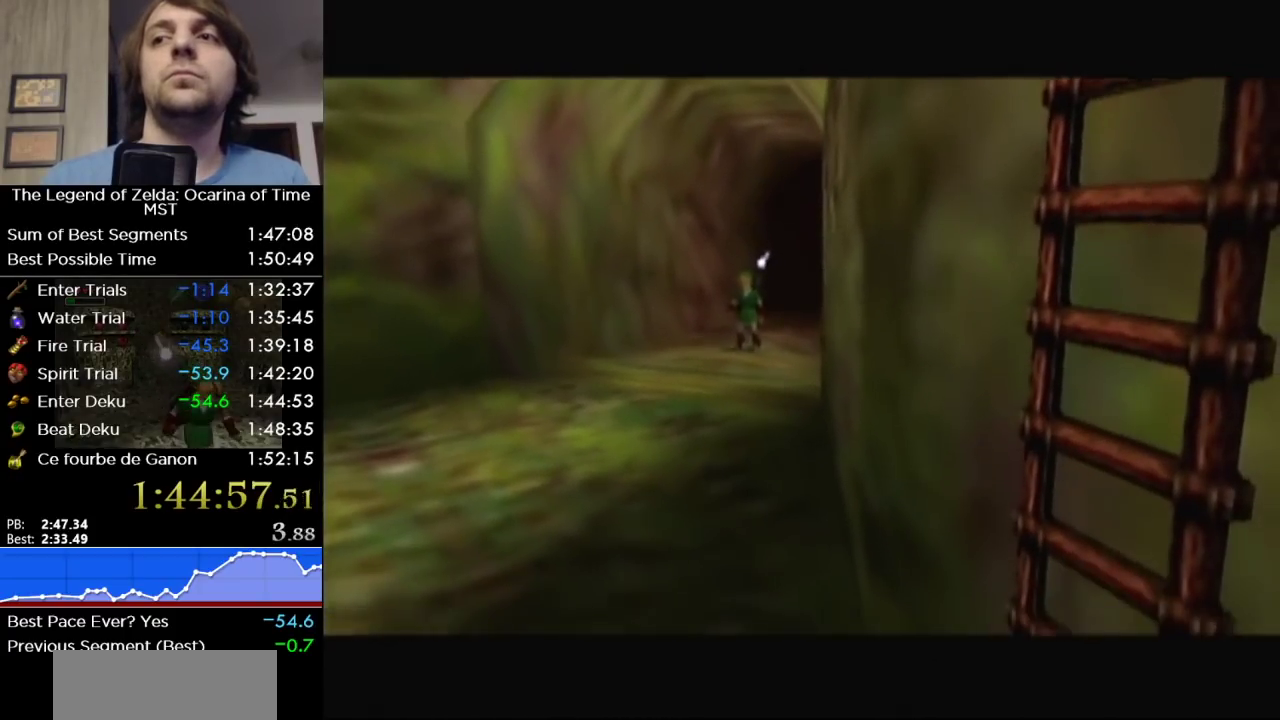
{"buttons": [], "left_stick": "up", "right_stick": "center", "events": []}
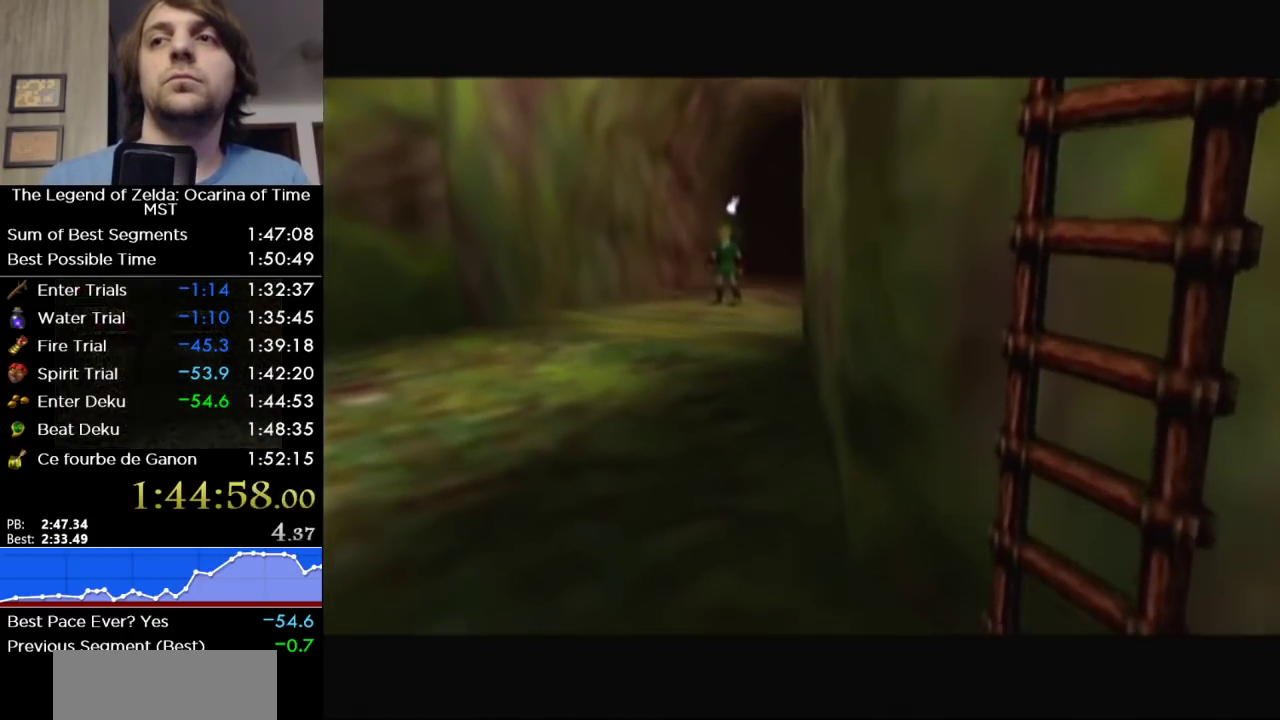
{"buttons": [], "left_stick": "up", "right_stick": "center", "events": []}
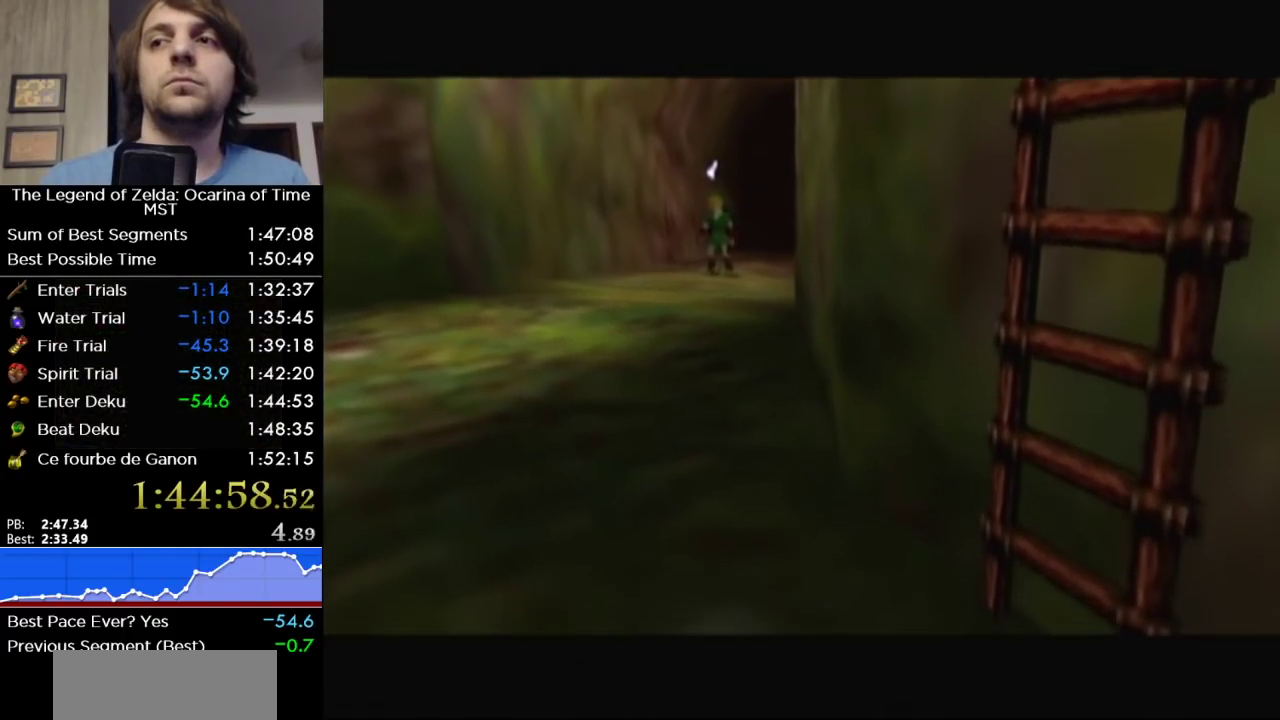
{"buttons": [], "left_stick": "up", "right_stick": "center", "events": []}
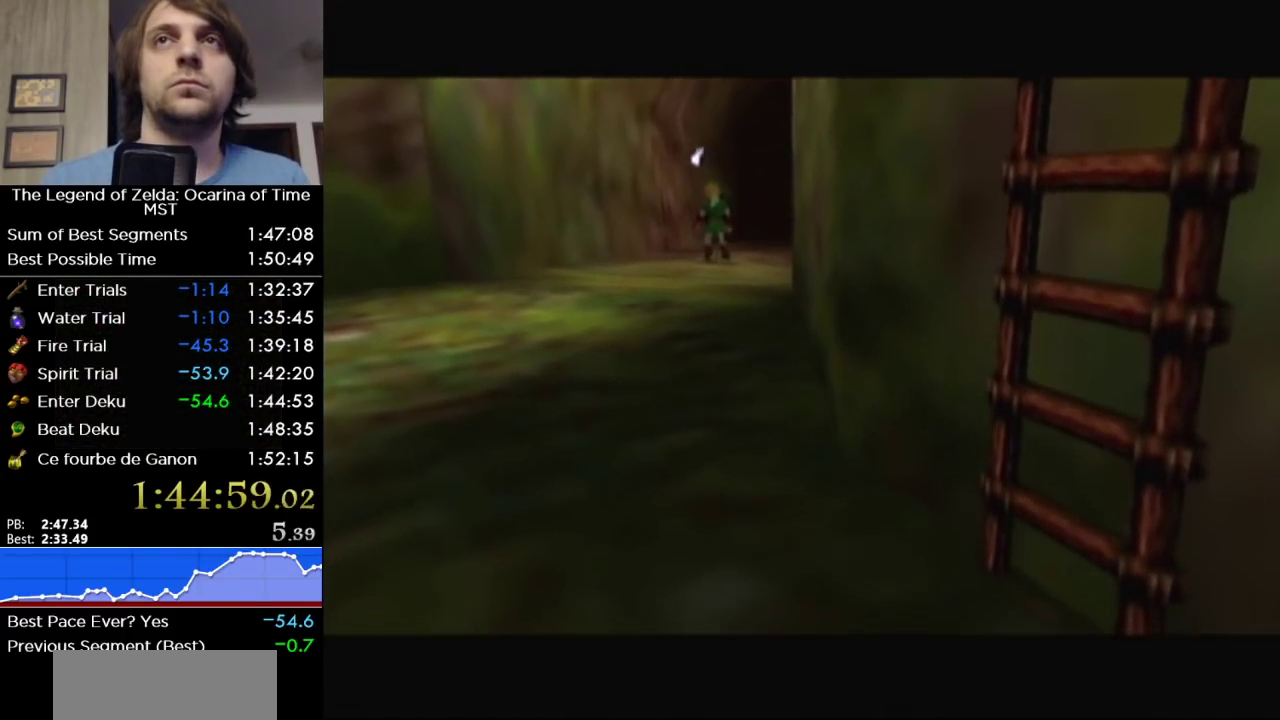
{"buttons": [], "left_stick": "up", "right_stick": "center", "events": []}
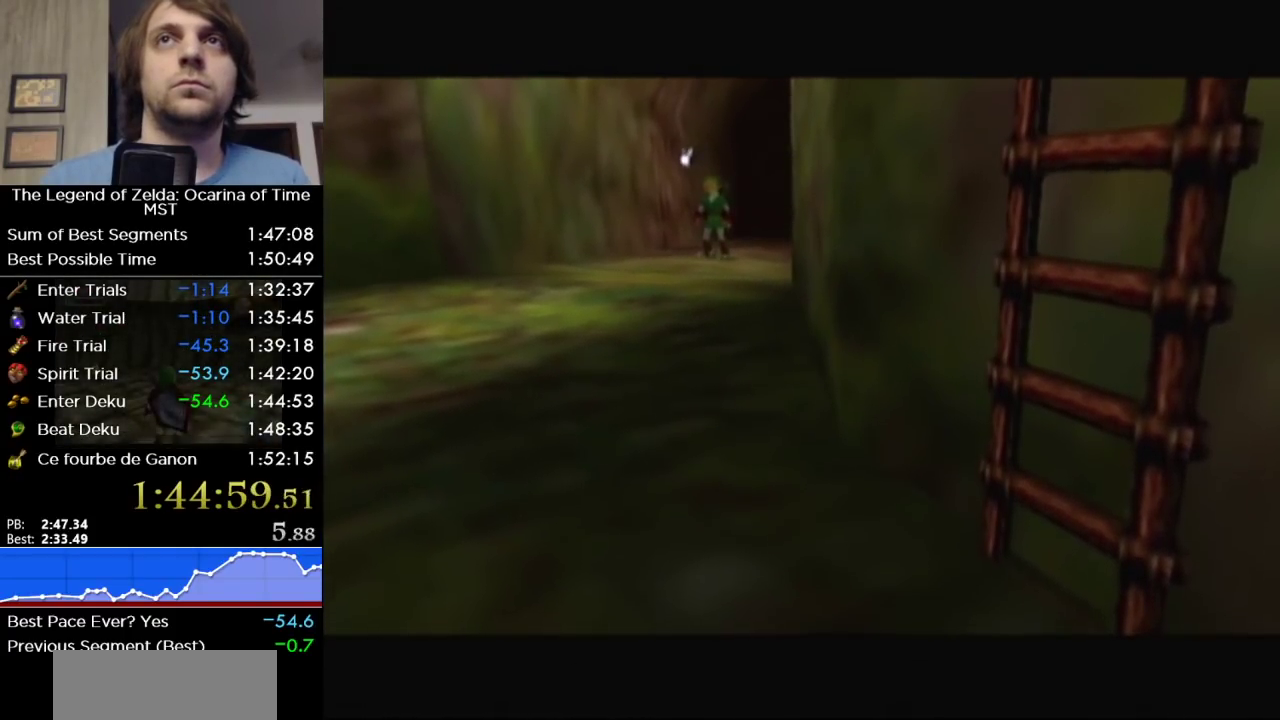
{"buttons": [], "left_stick": "up", "right_stick": "center", "events": []}
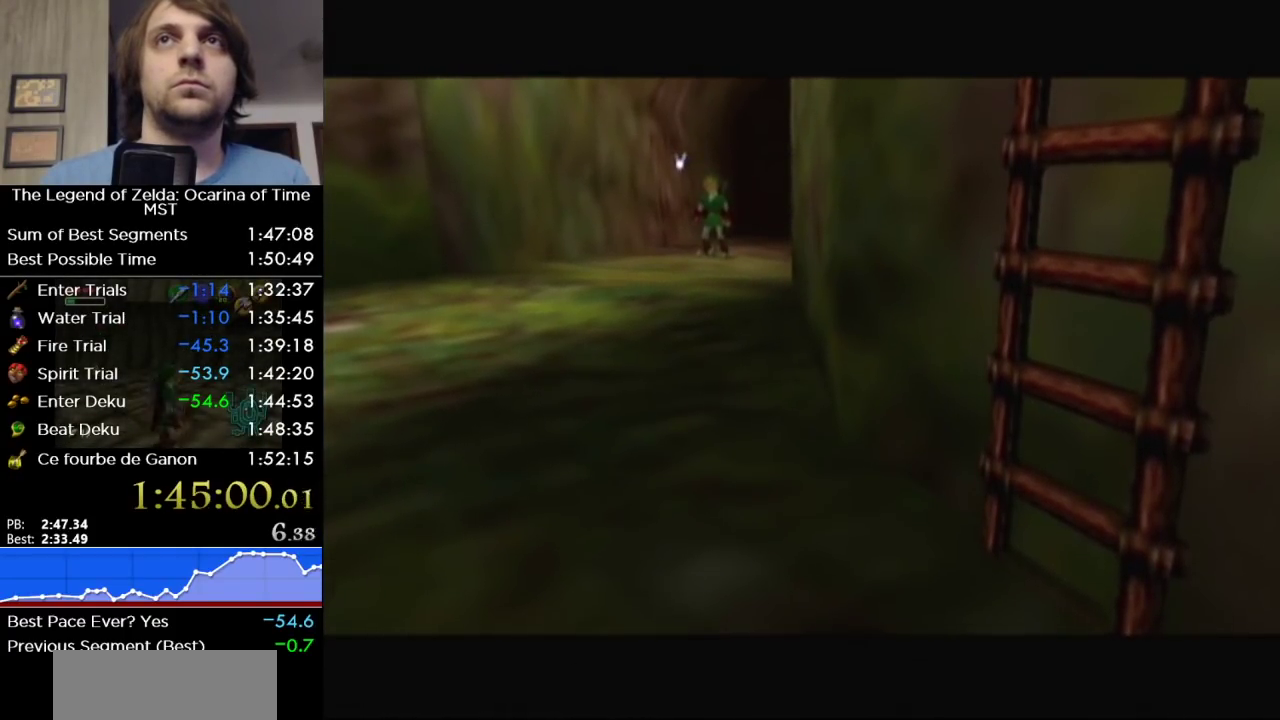
{"buttons": [], "left_stick": "up", "right_stick": "center", "events": []}
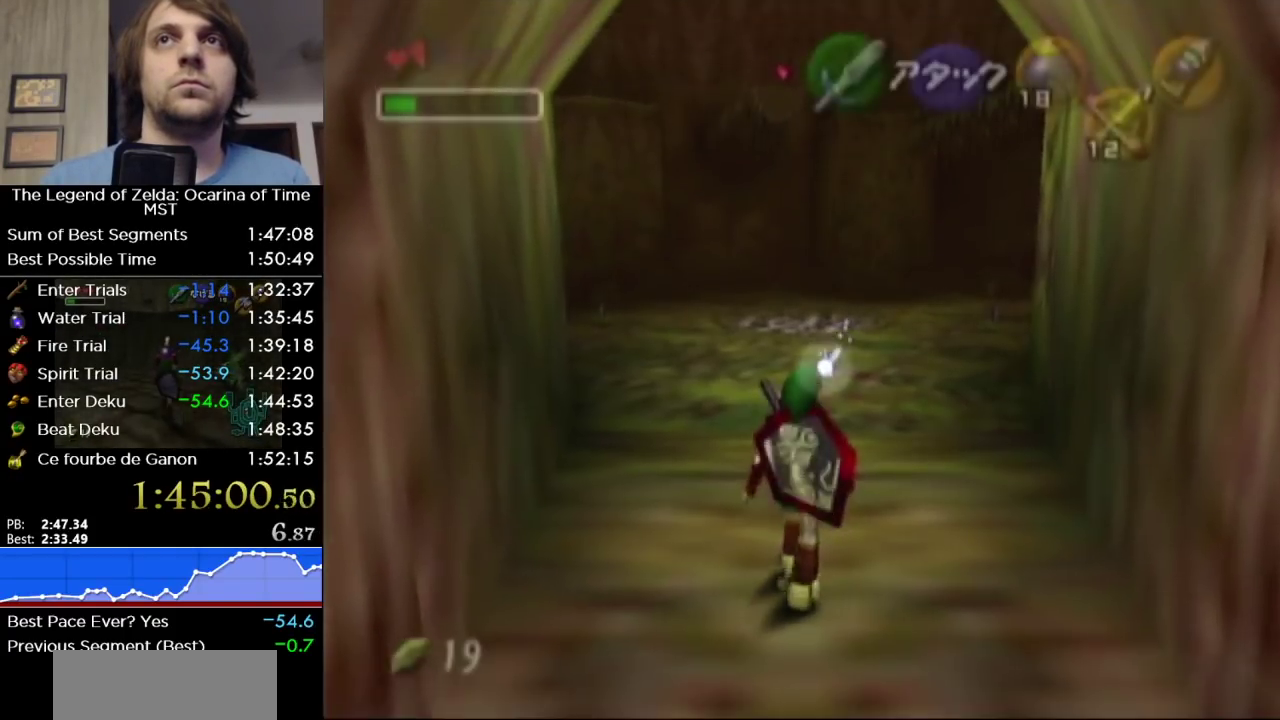
{"buttons": [], "left_stick": "up", "right_stick": "center", "events": [[217, "A", "down"], [317, "A", "up"]]}
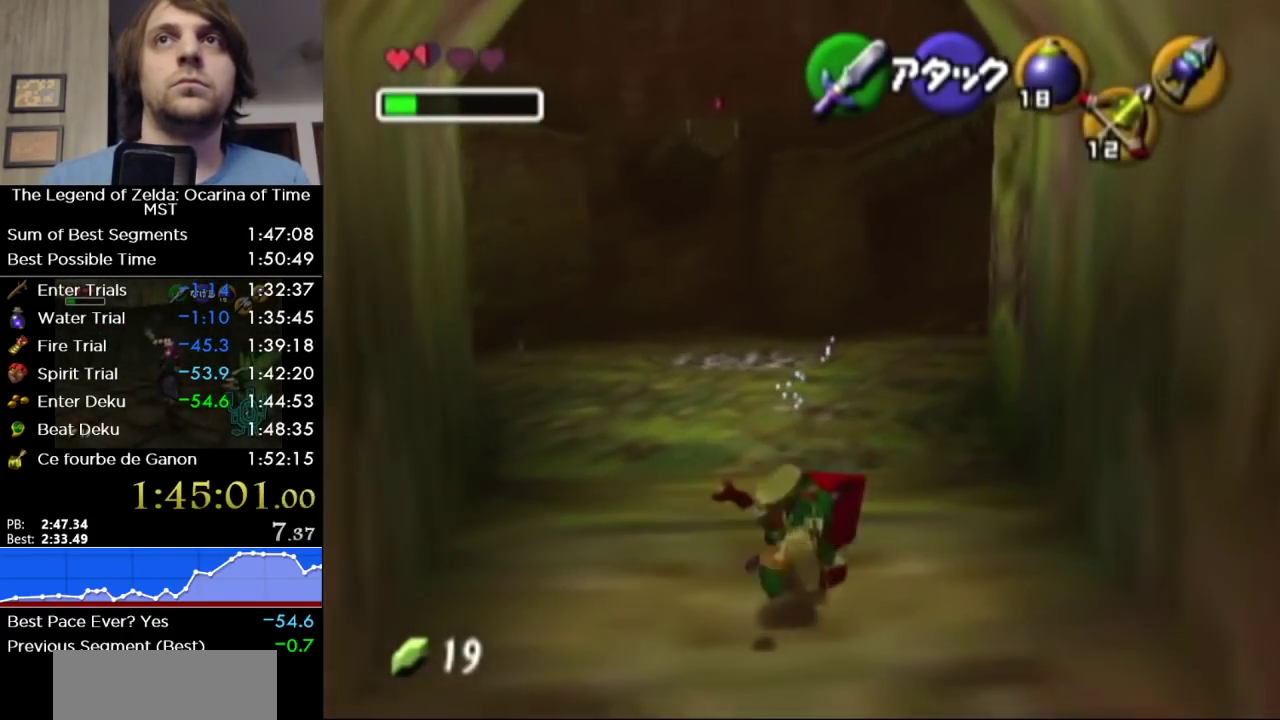
{"buttons": [], "left_stick": "center", "right_stick": "center", "events": [[500, "left_stick", "center"]]}
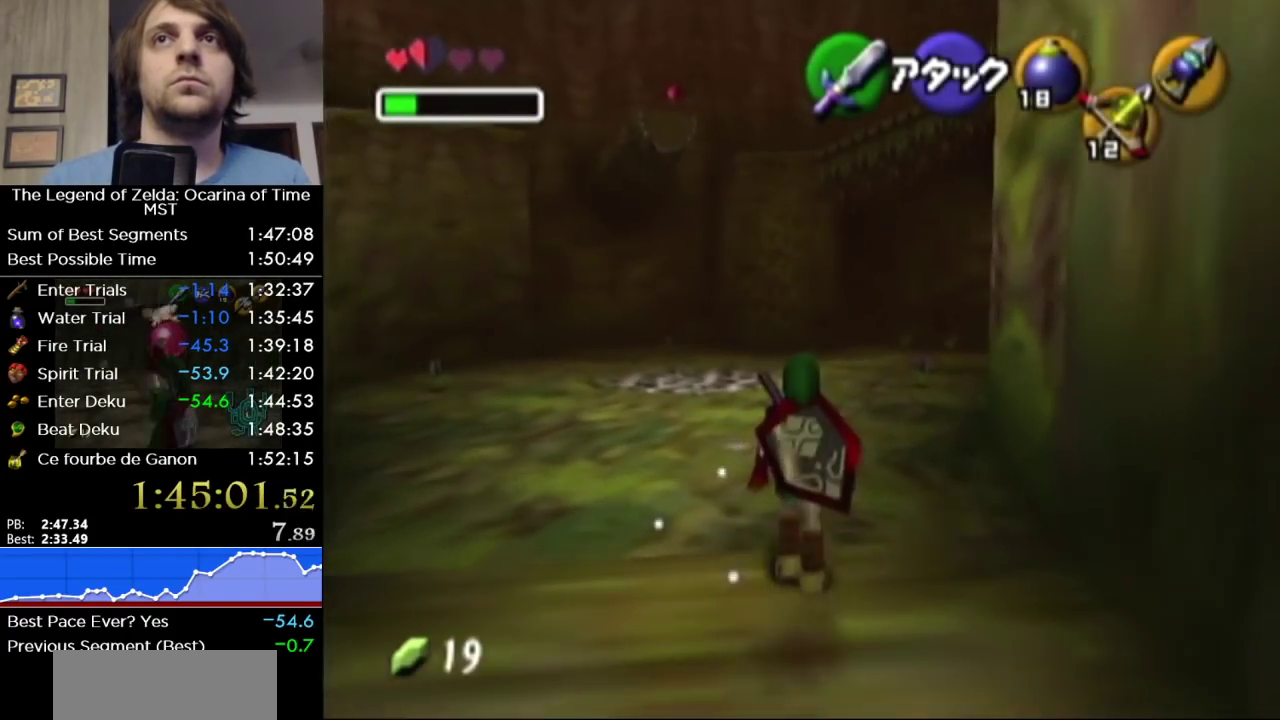
{"buttons": [], "left_stick": "center", "right_stick": "center", "events": [[233, "left_stick", "right"], [317, "left_stick", "center"]]}
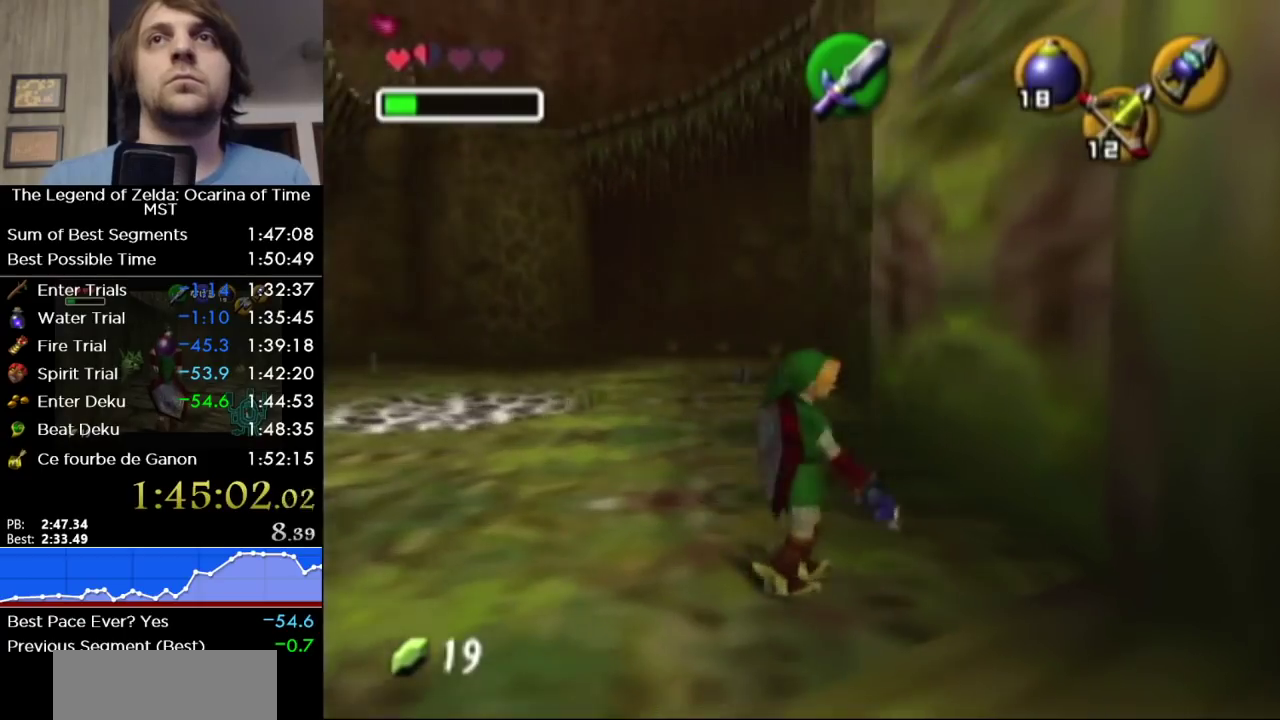
{"buttons": [], "left_stick": "down-left", "right_stick": "center", "events": [[317, "left_stick", "down-left"]]}
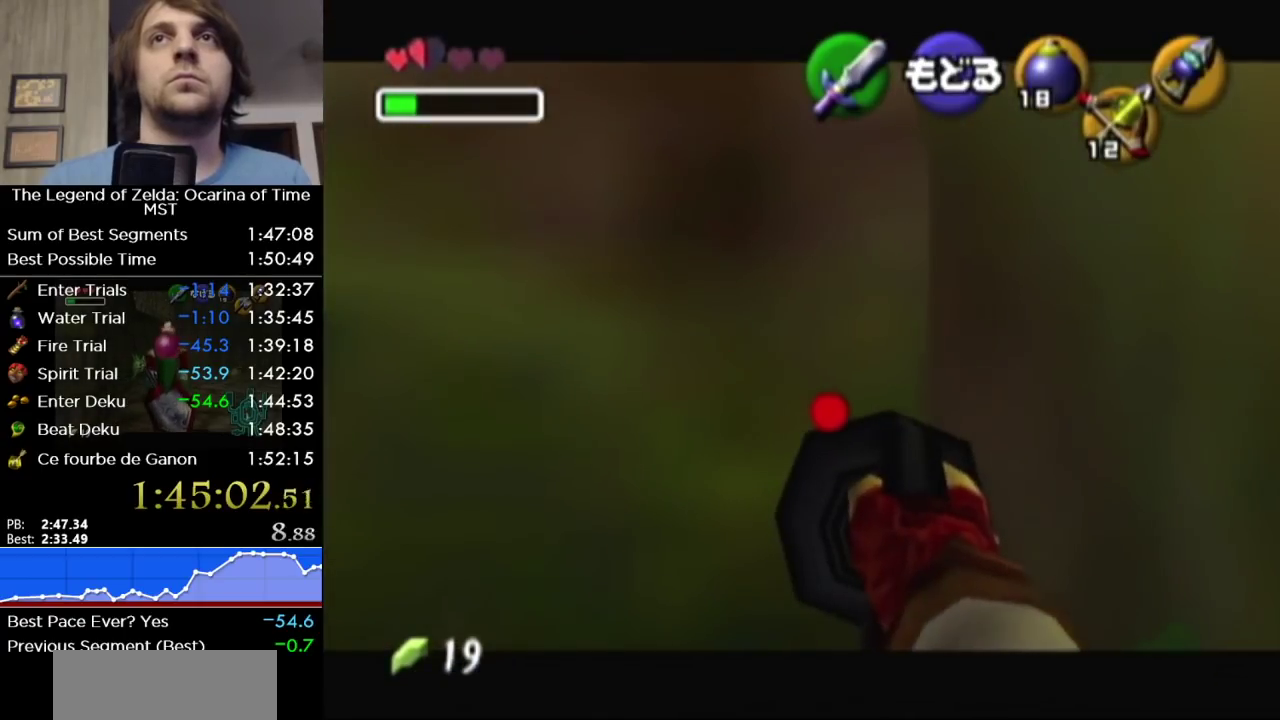
{"buttons": [], "left_stick": "down-left", "right_stick": "center", "events": [[167, "left_stick", "down"], [467, "left_stick", "down-left"]]}
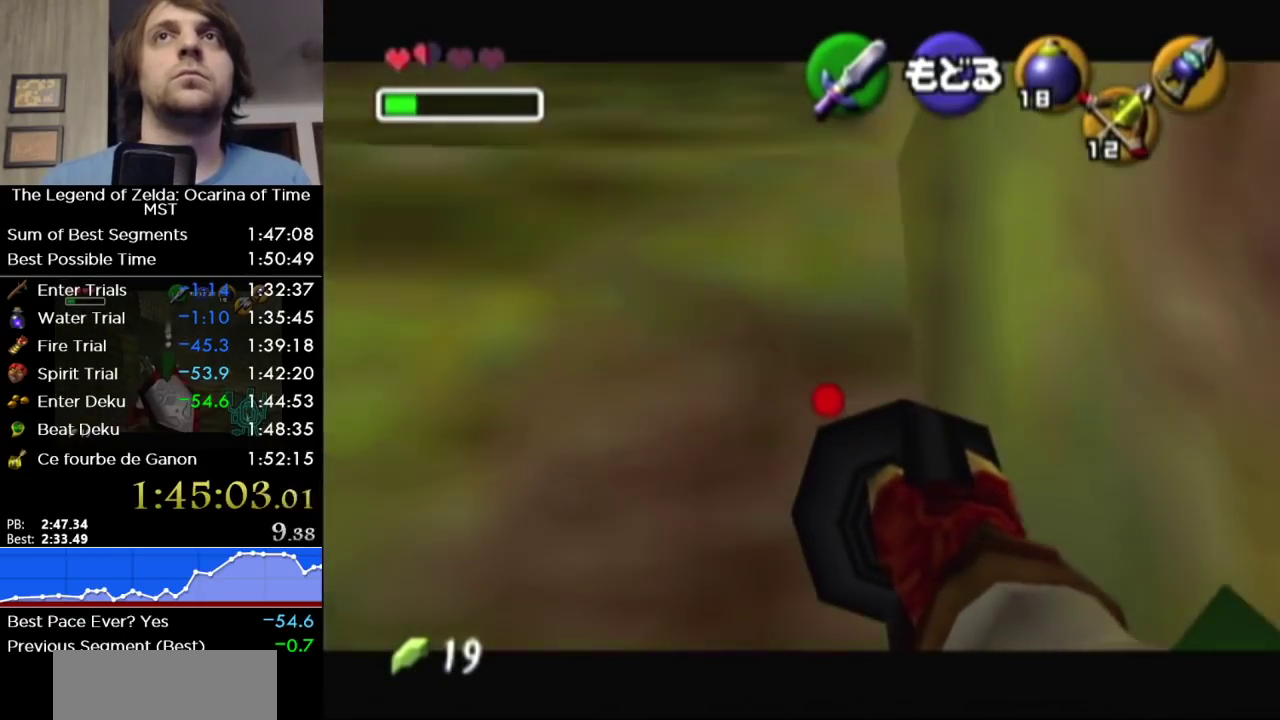
{"buttons": [], "left_stick": "down-left", "right_stick": "center", "events": [[200, "left_stick", "center"], [317, "left_stick", "down-left"]]}
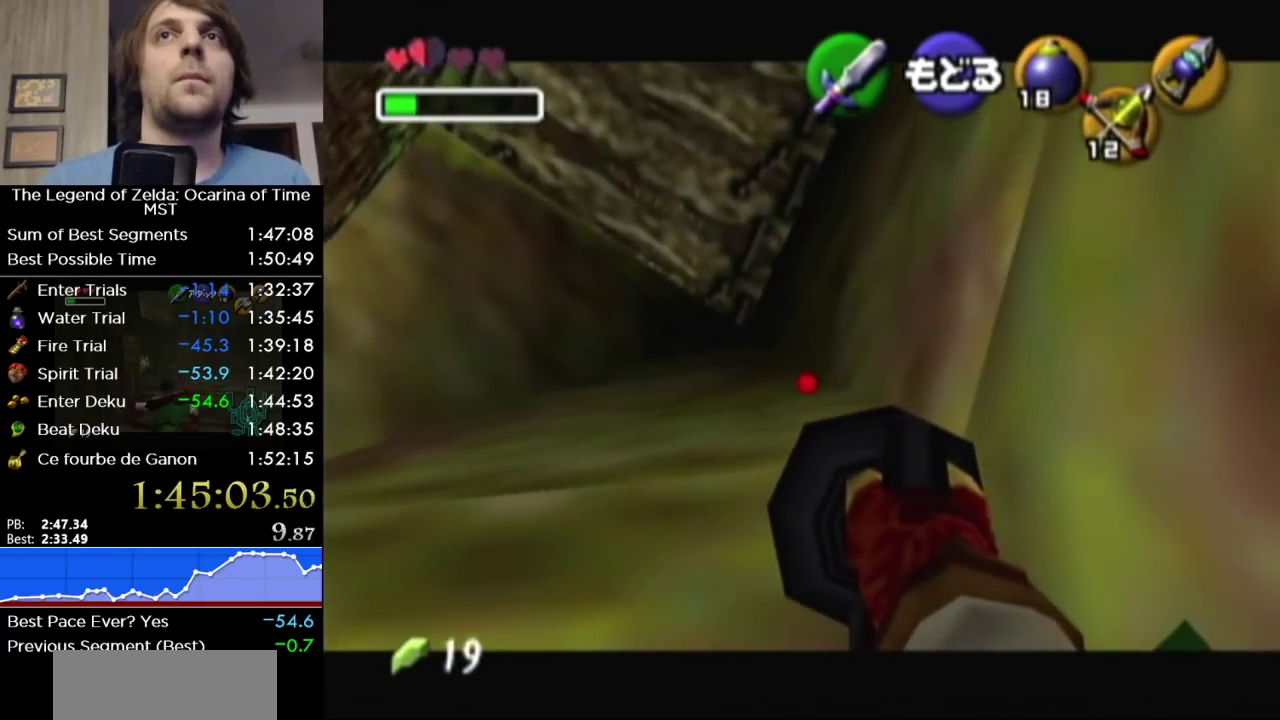
{"buttons": [], "left_stick": "down-left", "right_stick": "center", "events": []}
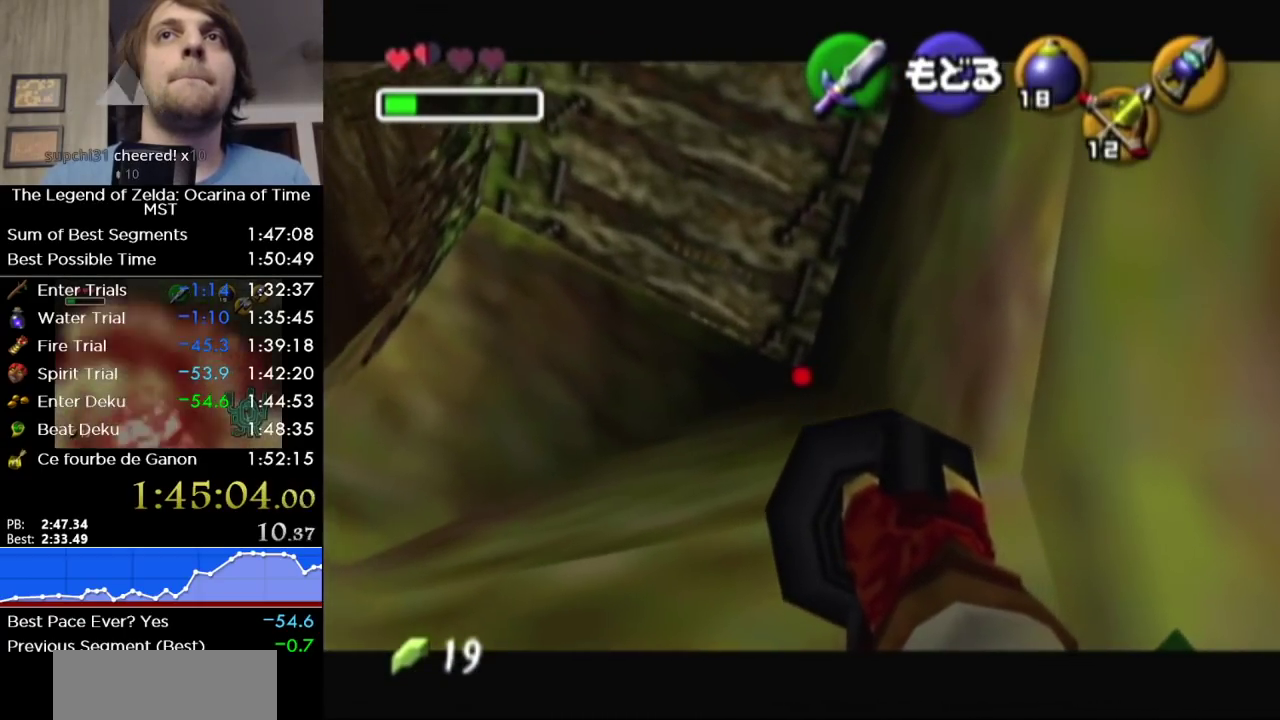
{"buttons": [], "left_stick": "center", "right_stick": "center", "events": [[67, "left_stick", "center"]]}
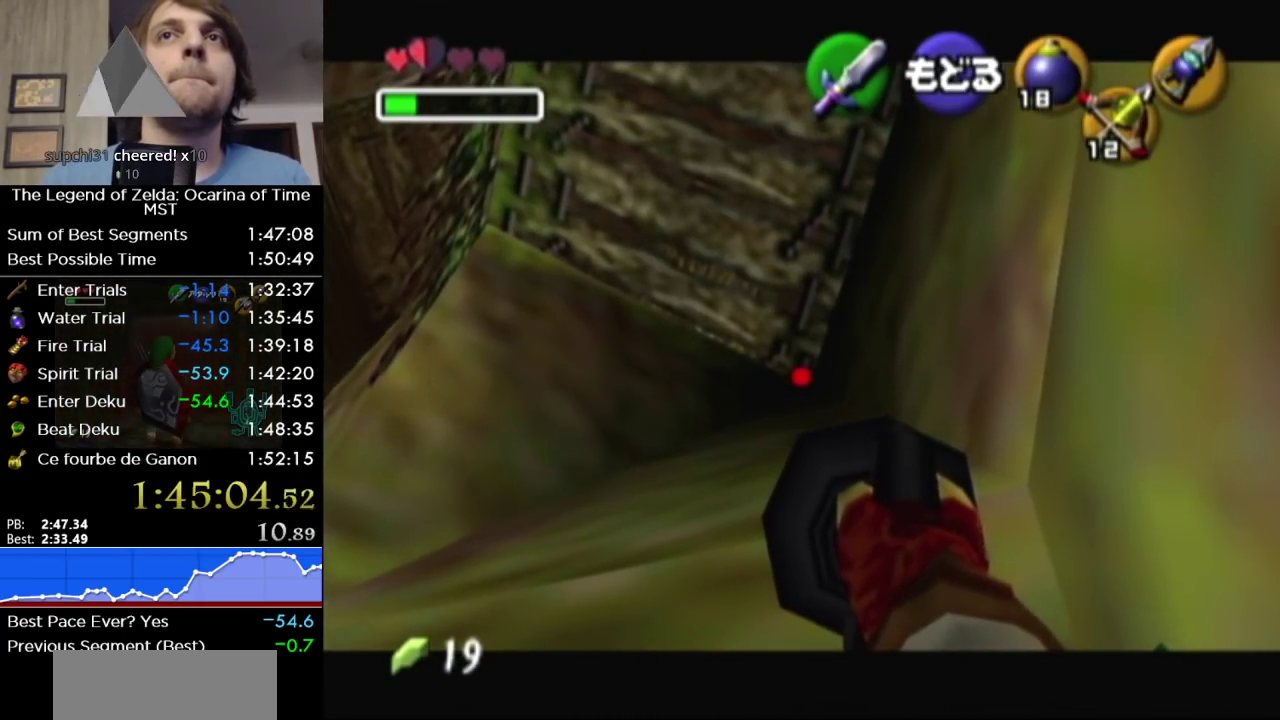
{"buttons": [], "left_stick": "center", "right_stick": "center", "events": []}
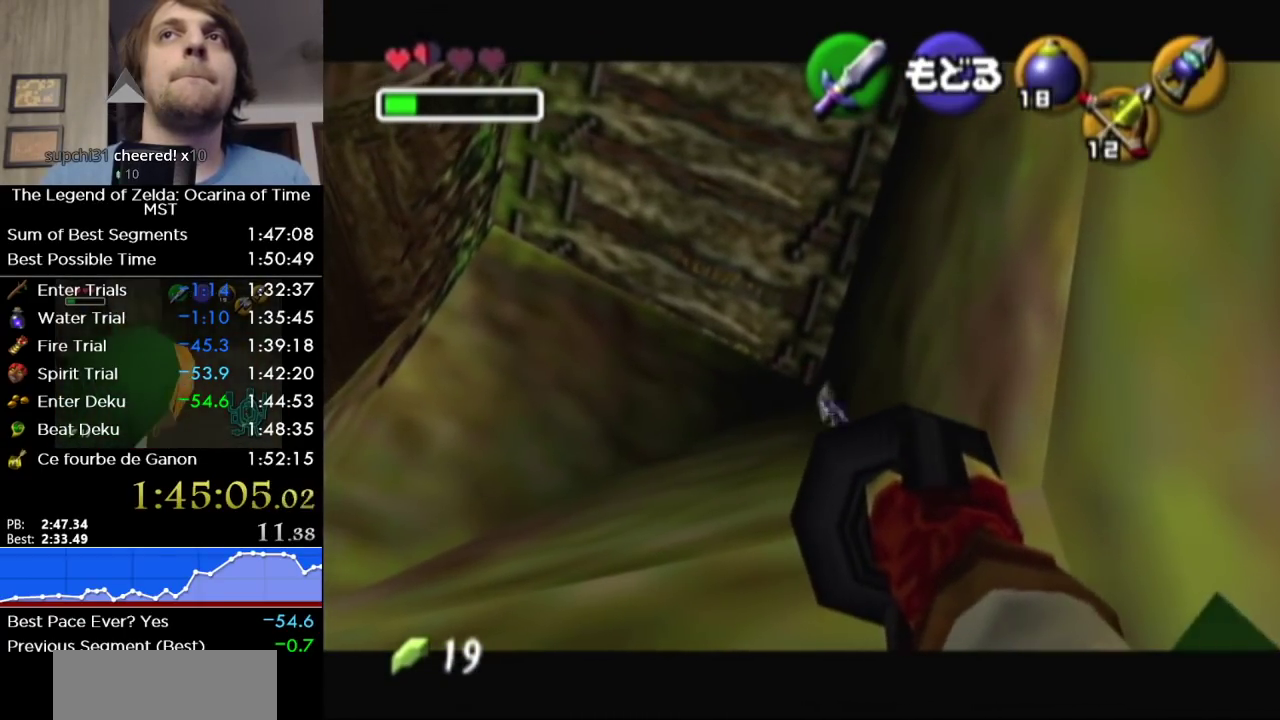
{"buttons": [], "left_stick": "center", "right_stick": "center", "events": []}
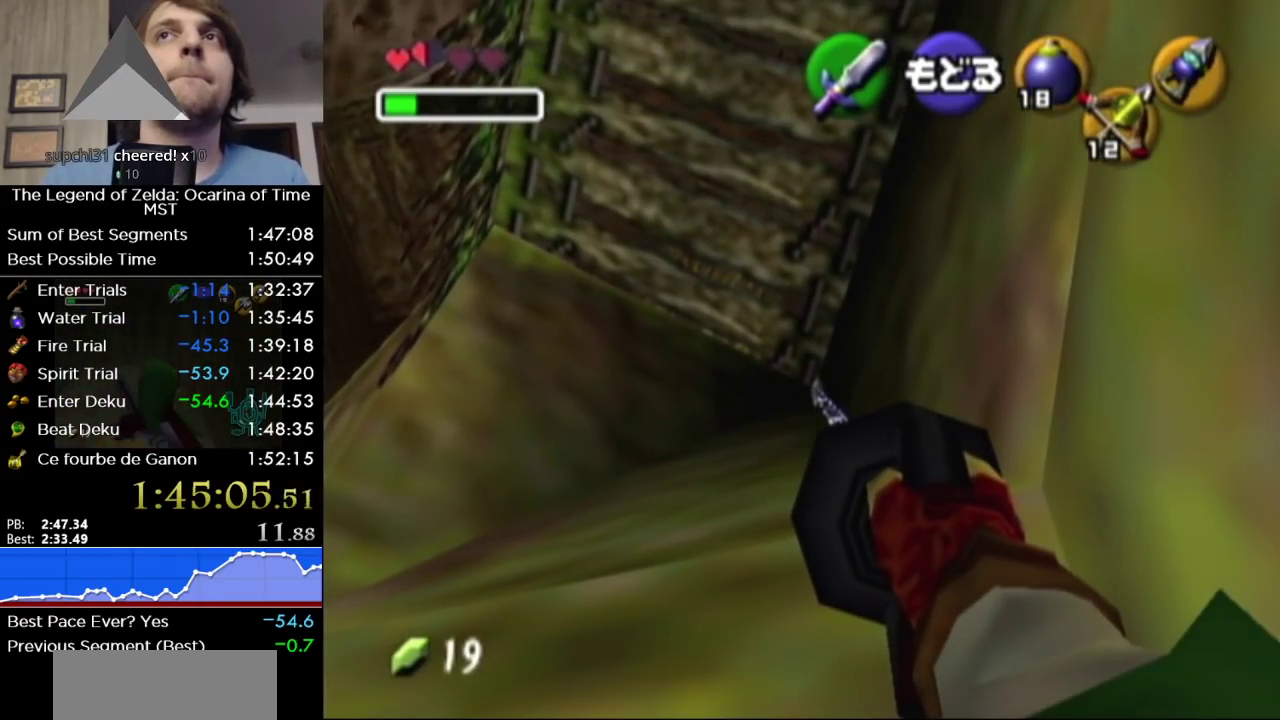
{"buttons": [], "left_stick": "center", "right_stick": "center", "events": []}
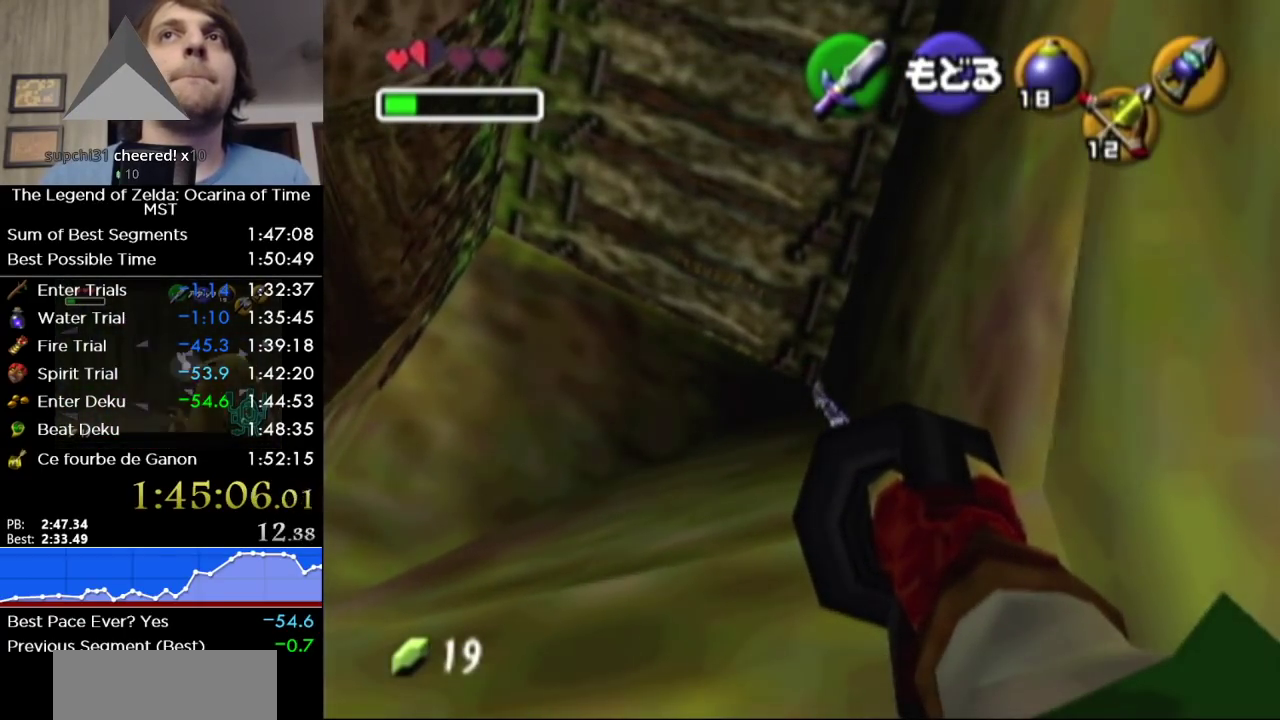
{"buttons": [], "left_stick": "center", "right_stick": "center", "events": []}
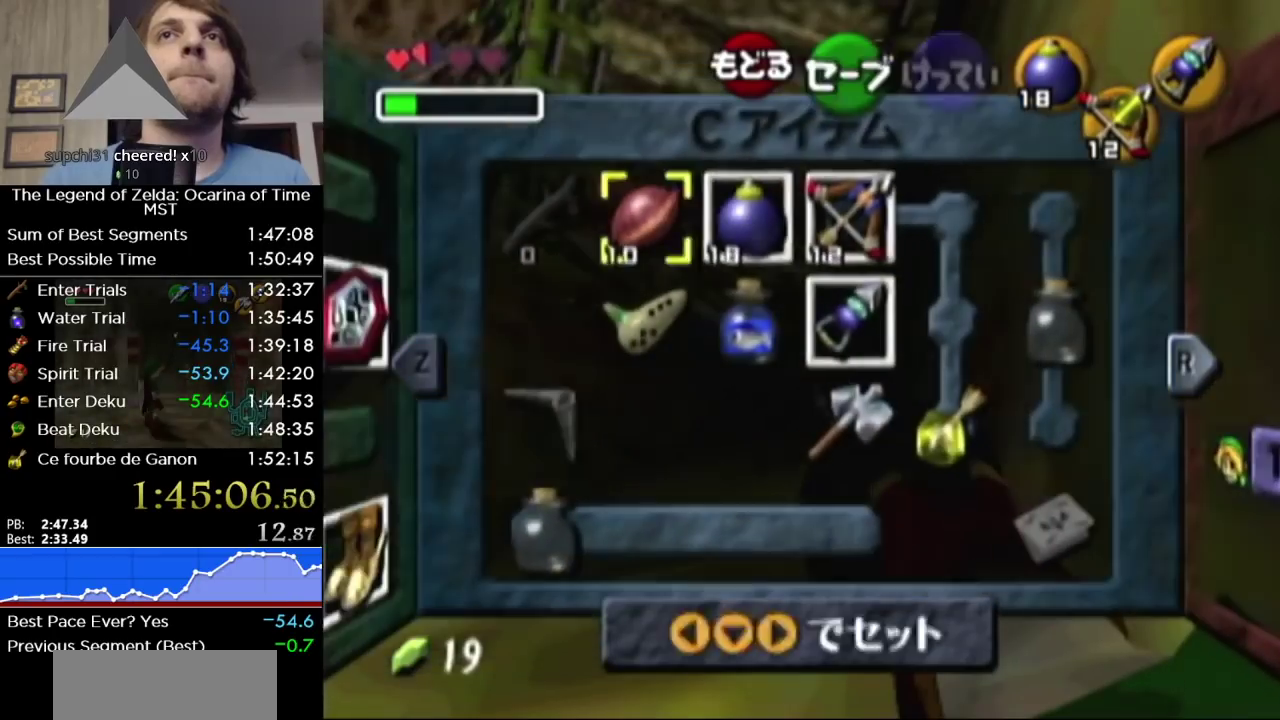
{"buttons": [], "left_stick": "left", "right_stick": "center", "events": [[67, "left_stick", "right"], [200, "left_stick", "center"], [500, "left_stick", "left"]]}
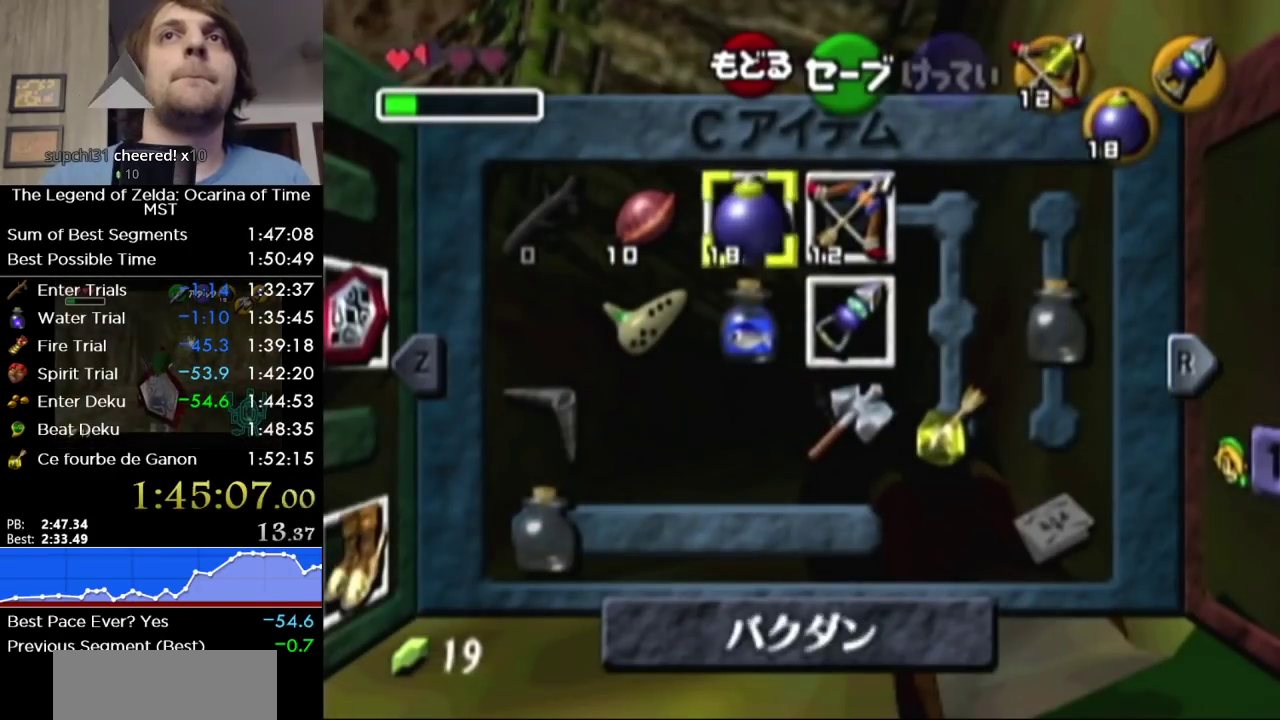
{"buttons": [], "left_stick": "right", "right_stick": "center"}
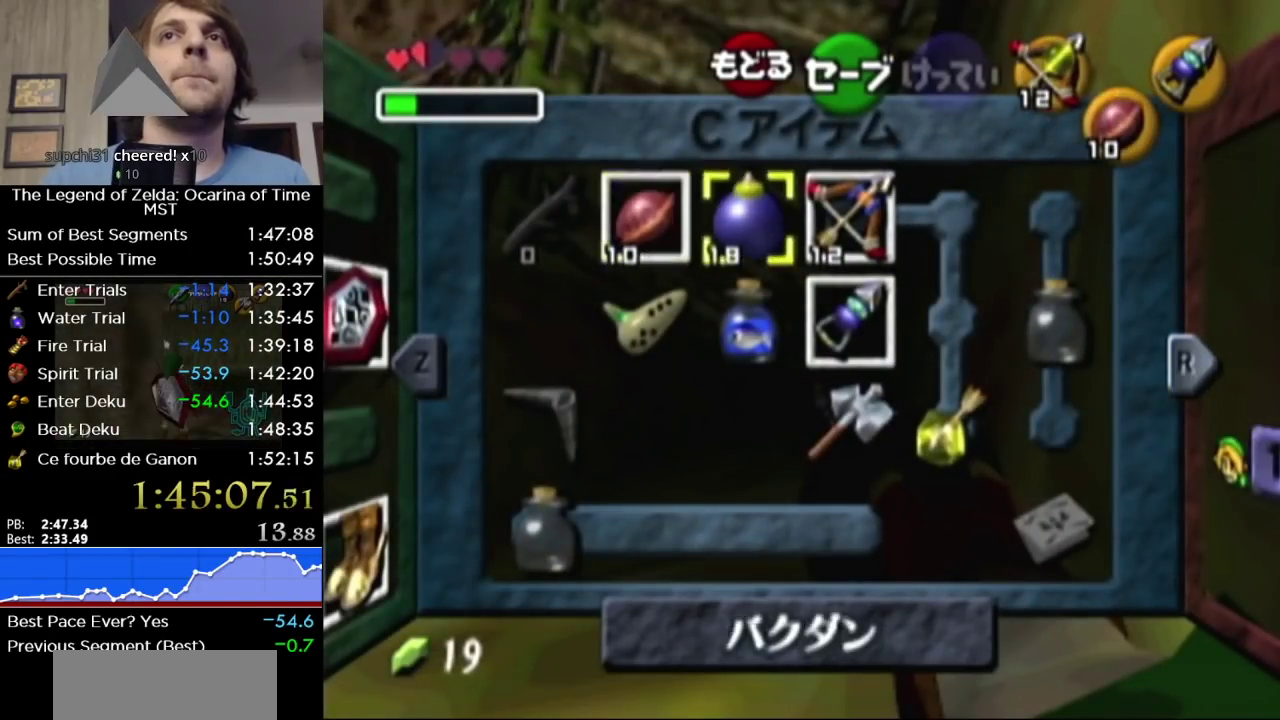
{"buttons": [], "left_stick": "center", "right_stick": "center"}
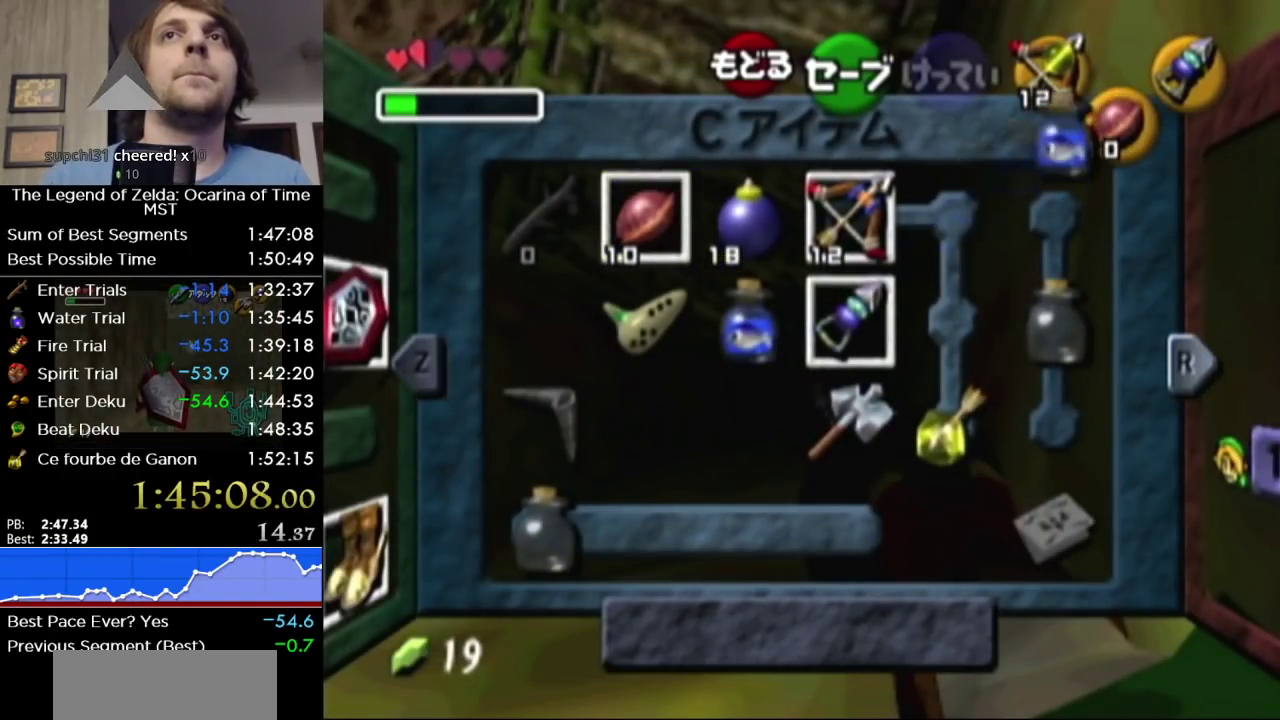
{"buttons": [], "left_stick": "center", "right_stick": "center", "events": [[167, "Y", "down"], [167, "left_stick", "up"], [250, "Y", "up"], [317, "left_stick", "center"]]}
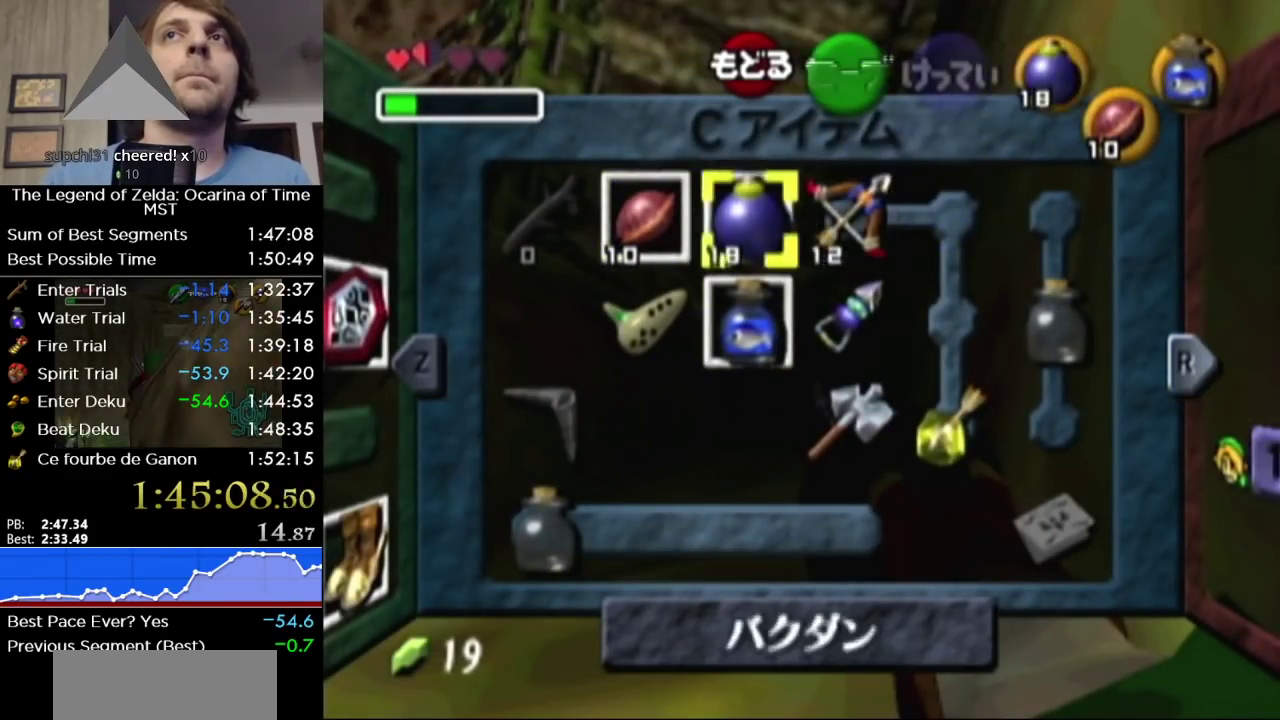
{"buttons": [], "left_stick": "center", "right_stick": "center", "events": []}
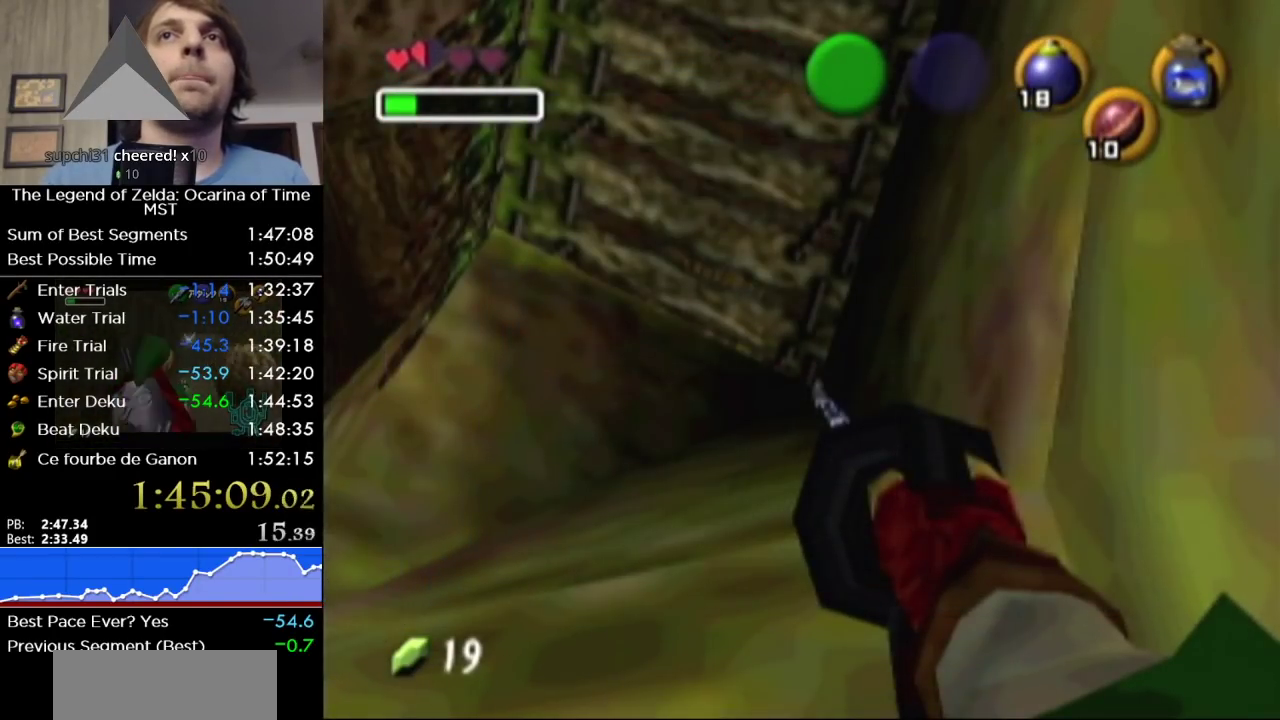
{"buttons": [], "left_stick": "center", "right_stick": "center", "events": []}